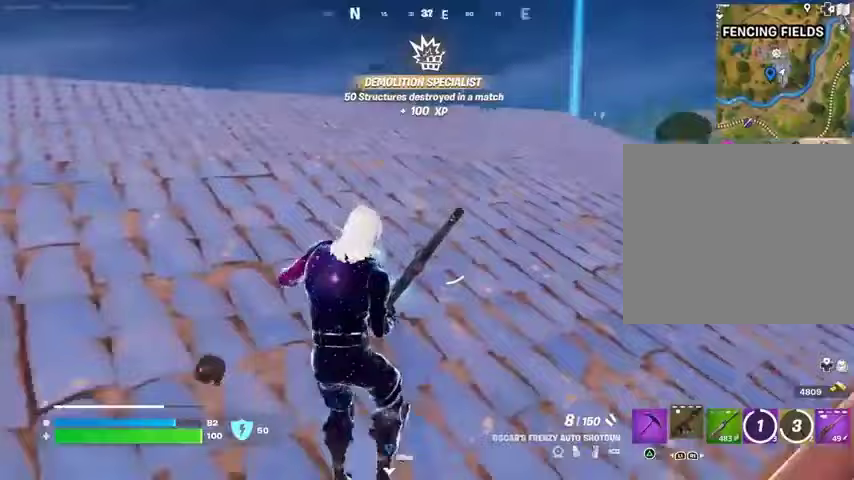
Gameplay with a controller (PlayStation layout); each line is a JSON object with the inputs held at the frame after it. "events" lists button and stick changes between this image and that frame as [ms after this image, input, new state], when the widget could be followed in between.
{"buttons": [], "left_stick": "down", "right_stick": "center", "events": [[133, "left_stick", "down"], [133, "right_stick", "center"]]}
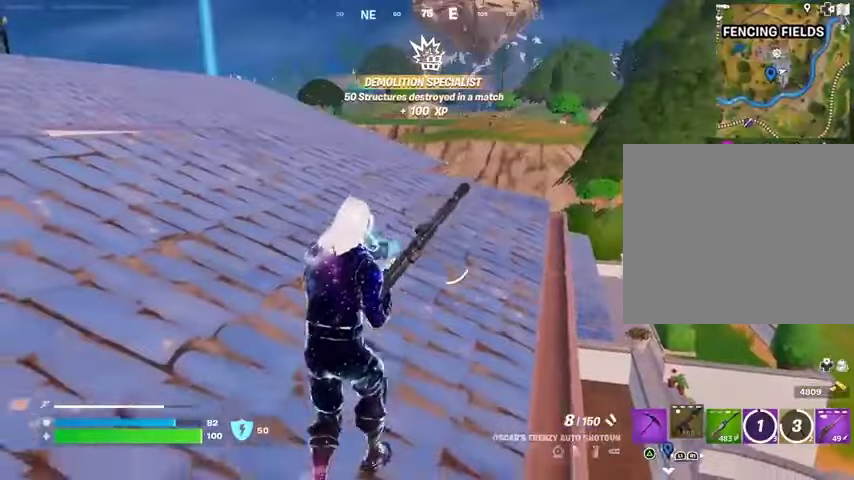
{"buttons": [], "left_stick": "right", "right_stick": "right", "events": [[333, "left_stick", "right"], [433, "right_stick", "right"]]}
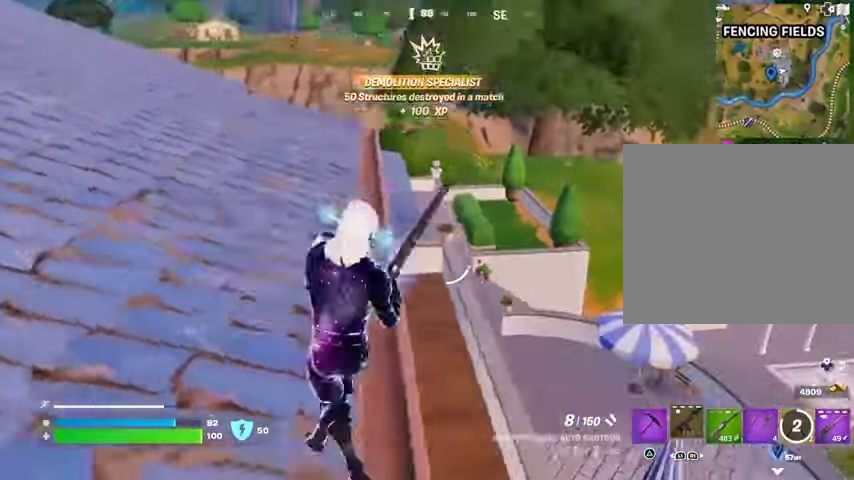
{"buttons": [], "left_stick": "up", "right_stick": "up-left", "events": [[33, "right_stick", "center"], [67, "left_stick", "up-right"], [167, "left_stick", "up"], [200, "right_stick", "left"], [333, "right_stick", "up-left"]]}
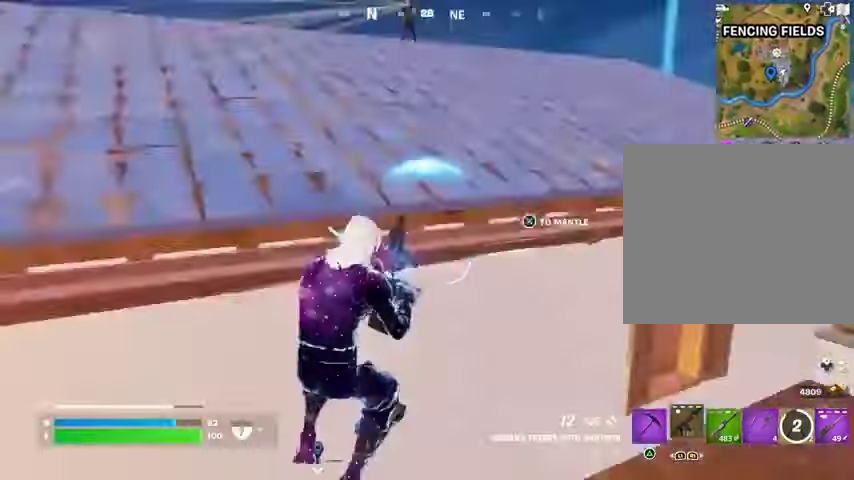
{"buttons": ["CROSS"], "left_stick": "down-left", "right_stick": "center", "events": [[33, "right_stick", "center"], [133, "right_stick", "up"], [233, "left_stick", "up-right"], [233, "right_stick", "center"], [367, "left_stick", "down-left"], [500, "CROSS", "down"]]}
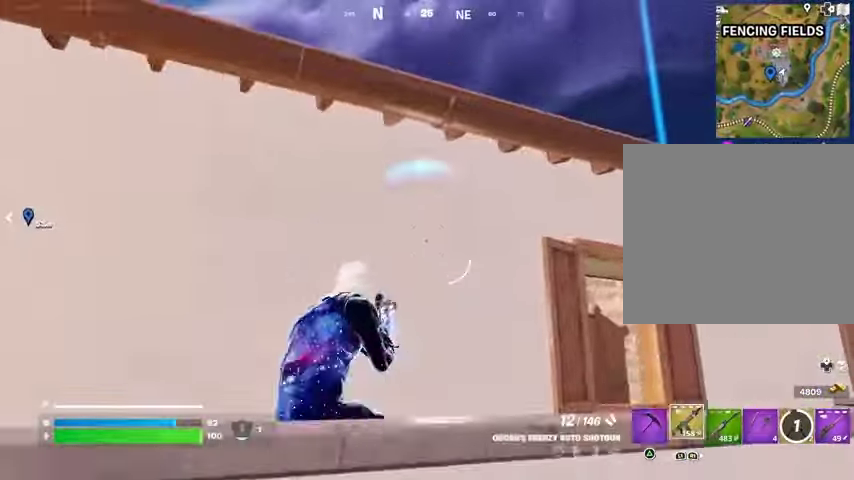
{"buttons": [], "left_stick": "left", "right_stick": "center", "events": [[67, "CROSS", "up"], [467, "left_stick", "left"]]}
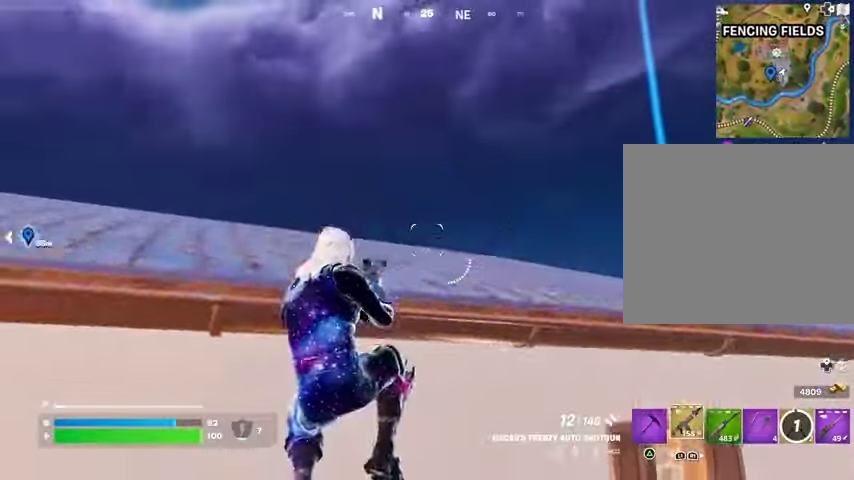
{"buttons": [], "left_stick": "down-left", "right_stick": "center", "events": [[33, "left_stick", "up-left"], [200, "left_stick", "down-right"], [433, "CROSS", "down"], [467, "CROSS", "up"], [500, "left_stick", "down-left"]]}
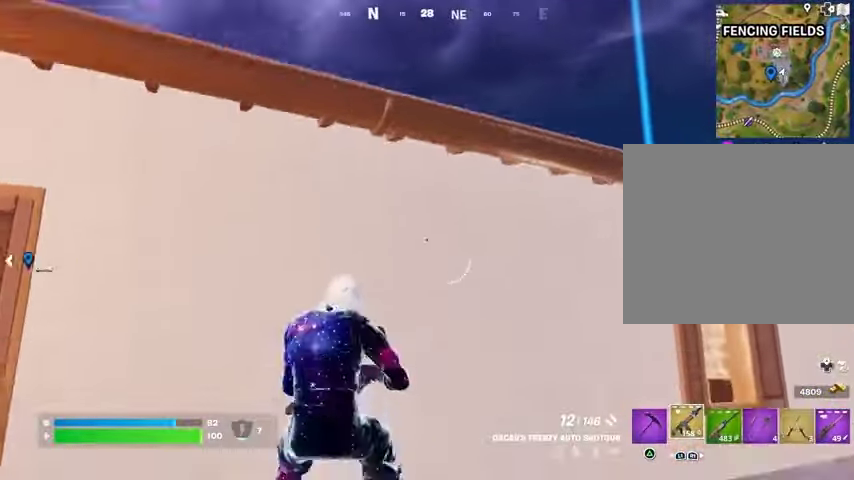
{"buttons": [], "left_stick": "center", "right_stick": "right", "events": [[33, "left_stick", "down-right"], [133, "left_stick", "center"], [433, "right_stick", "right"]]}
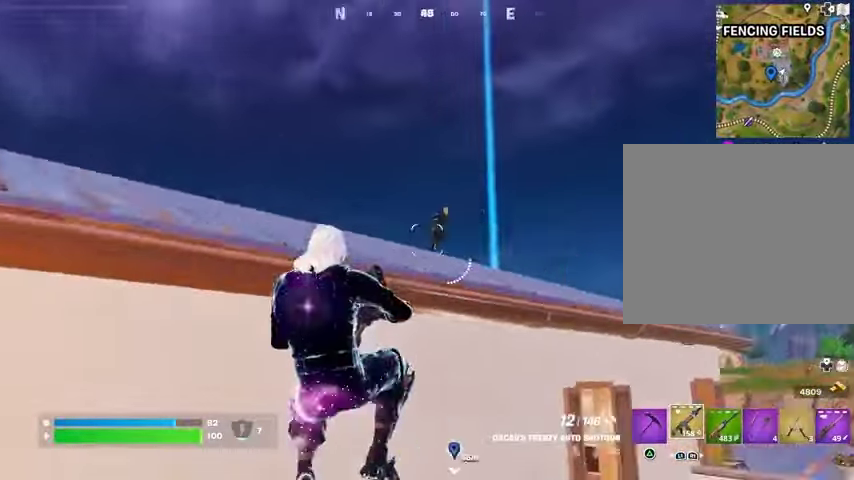
{"buttons": [], "left_stick": "up", "right_stick": "center", "events": [[67, "left_stick", "left"], [67, "right_stick", "center"], [267, "left_stick", "right"], [367, "CROSS", "down"], [433, "CROSS", "up"], [500, "left_stick", "up"]]}
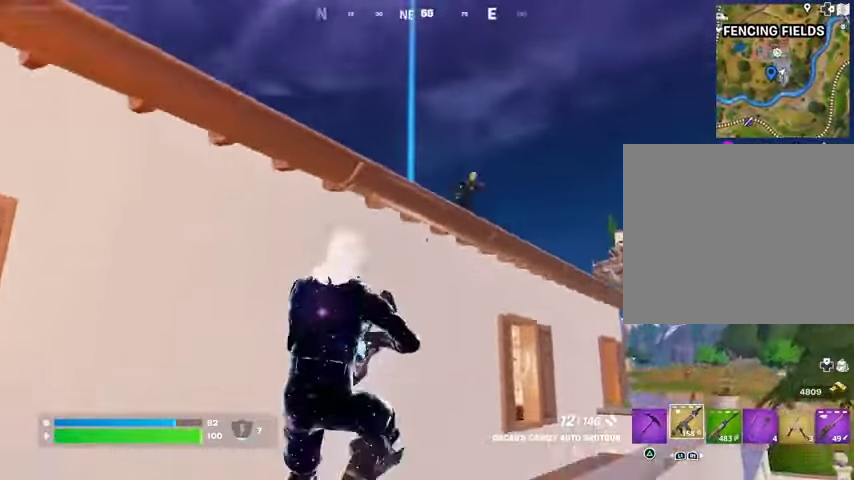
{"buttons": [], "left_stick": "up", "right_stick": "up", "events": [[100, "right_stick", "up-right"], [200, "R2", "down"], [200, "left_stick", "up-left"], [200, "right_stick", "down-left"], [300, "R2", "up"], [333, "right_stick", "center"], [367, "left_stick", "up"], [500, "right_stick", "up"]]}
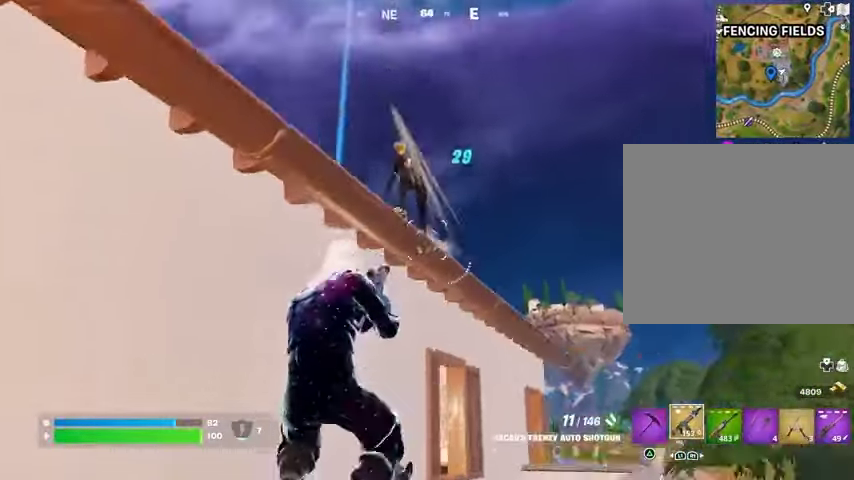
{"buttons": [], "left_stick": "down", "right_stick": "down-right", "events": [[100, "left_stick", "down-right"], [167, "right_stick", "down-left"], [233, "left_stick", "left"], [267, "right_stick", "center"], [333, "CROSS", "down"], [333, "left_stick", "down"], [400, "CROSS", "up"], [500, "right_stick", "down-right"]]}
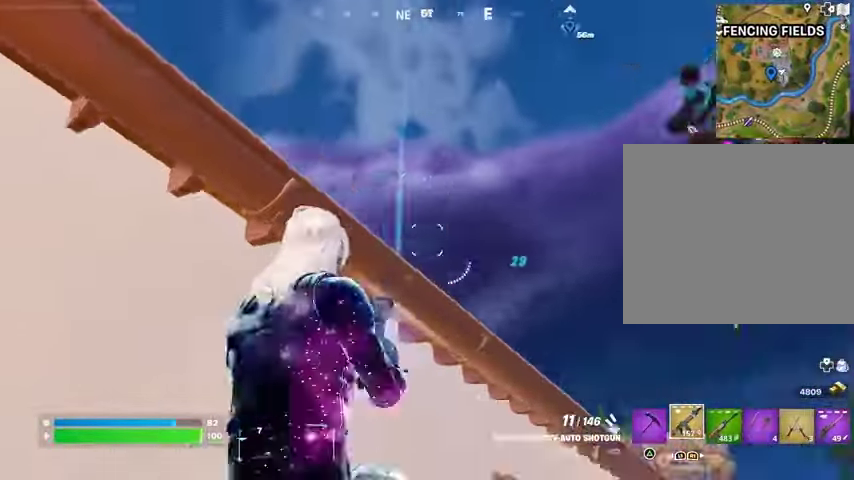
{"buttons": [], "left_stick": "down-right", "right_stick": "right", "events": [[300, "left_stick", "down-right"], [300, "right_stick", "center"], [400, "right_stick", "right"]]}
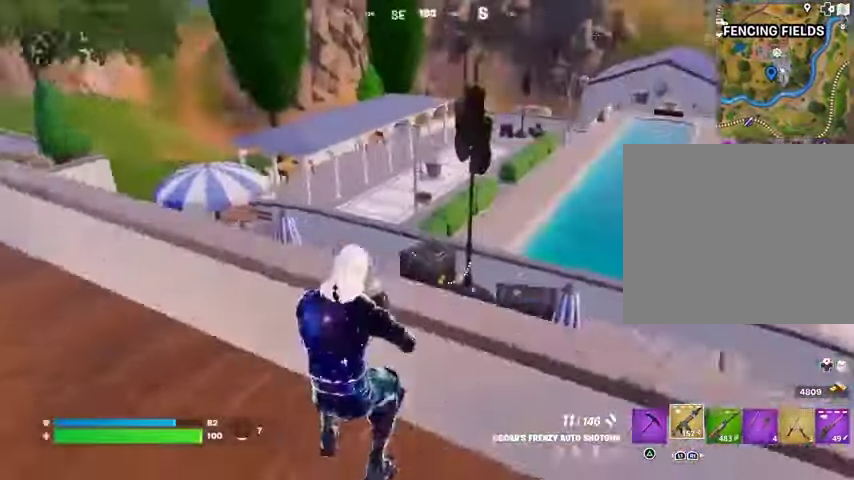
{"buttons": [], "left_stick": "up-right", "right_stick": "center", "events": [[67, "right_stick", "down"], [100, "left_stick", "right"], [167, "right_stick", "center"], [233, "CROSS", "down"], [333, "CROSS", "up"], [333, "right_stick", "down-left"], [400, "left_stick", "up-right"], [433, "right_stick", "center"]]}
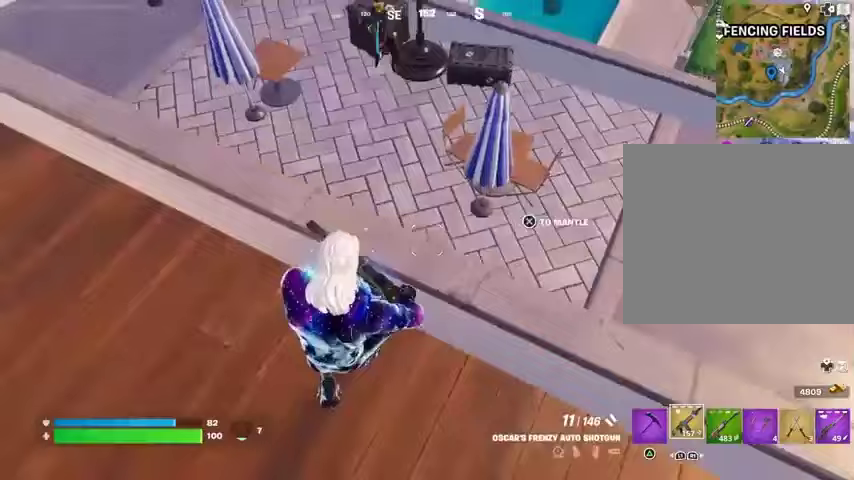
{"buttons": [], "left_stick": "left", "right_stick": "center", "events": [[33, "right_stick", "up-left"], [67, "left_stick", "down"], [133, "left_stick", "left"], [200, "right_stick", "center"], [300, "left_stick", "right"], [433, "left_stick", "left"]]}
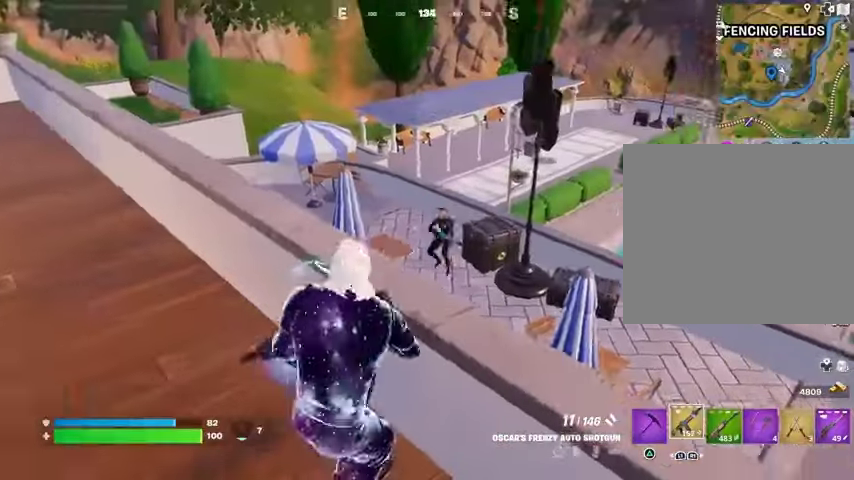
{"buttons": [], "left_stick": "up-left", "right_stick": "center", "events": [[100, "R2", "down"], [200, "R2", "up"], [200, "right_stick", "down-left"], [267, "L3", "down"], [267, "left_stick", "up-left"], [300, "right_stick", "up-left"], [400, "L3", "up"], [433, "L1", "down"], [433, "right_stick", "center"], [500, "L1", "up"]]}
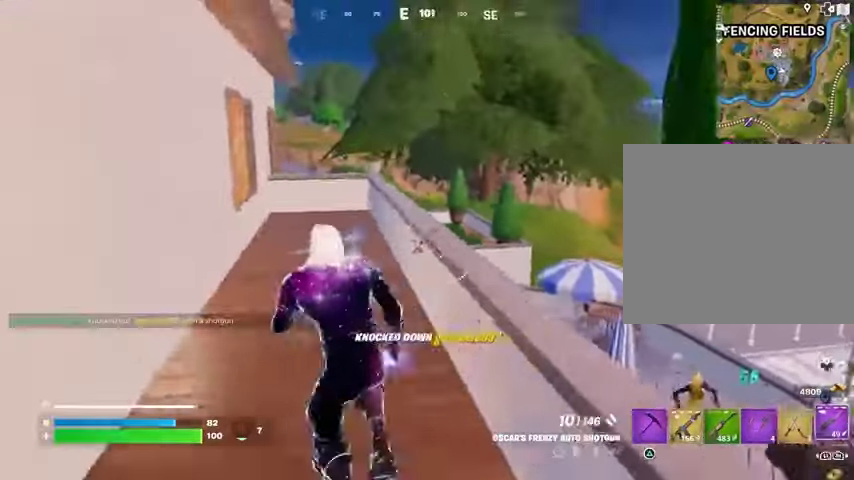
{"buttons": [], "left_stick": "up-right", "right_stick": "center", "events": [[133, "left_stick", "up"], [167, "L1", "down"], [200, "right_stick", "up"], [233, "CROSS", "down"], [233, "left_stick", "up-right"], [267, "L1", "up"], [300, "CROSS", "up"], [333, "right_stick", "center"]]}
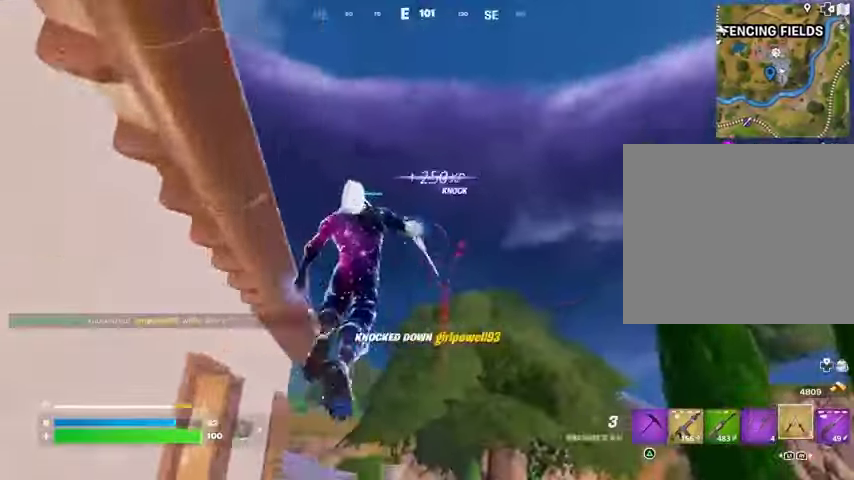
{"buttons": [], "left_stick": "up", "right_stick": "up", "events": [[67, "L2", "down"], [67, "right_stick", "up-left"], [167, "L2", "up"], [167, "left_stick", "right"], [200, "right_stick", "left"], [467, "left_stick", "up"], [500, "right_stick", "up"]]}
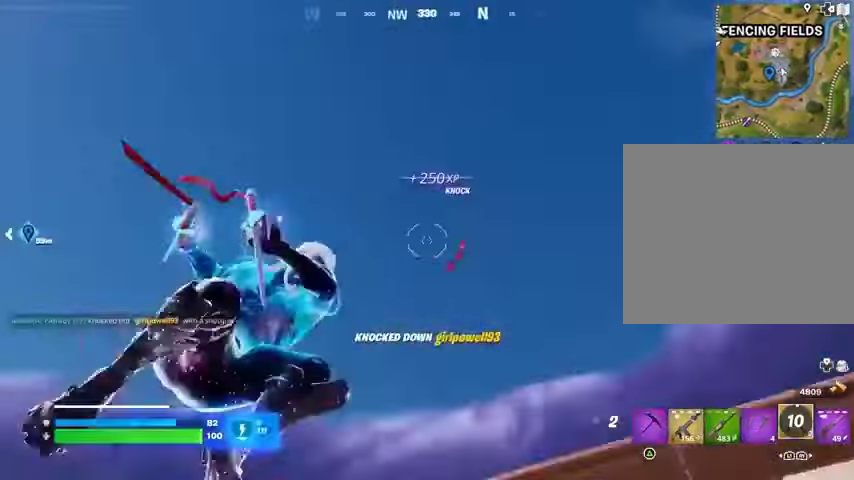
{"buttons": [], "left_stick": "down", "right_stick": "down-left", "events": [[100, "right_stick", "down"], [400, "left_stick", "right"], [400, "right_stick", "down-left"], [500, "left_stick", "down"]]}
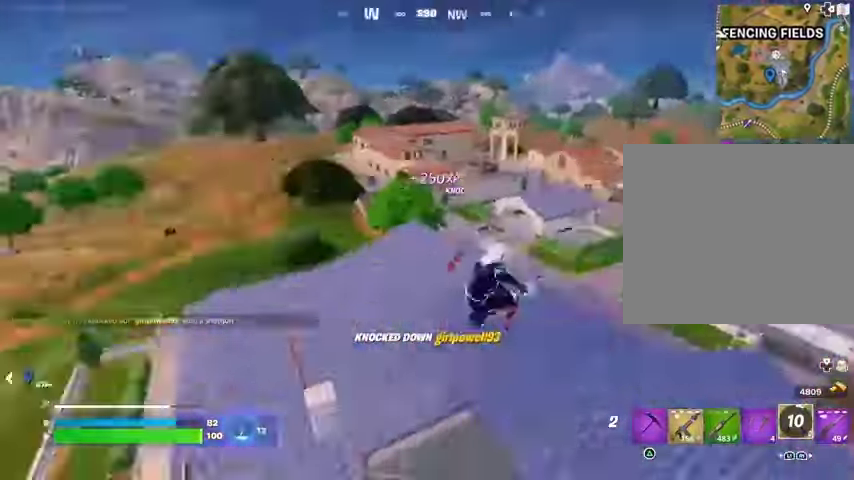
{"buttons": [], "left_stick": "up-left", "right_stick": "center", "events": [[33, "left_stick", "left"], [167, "left_stick", "up-left"], [300, "right_stick", "center"], [400, "R1", "down"], [433, "R1", "up"]]}
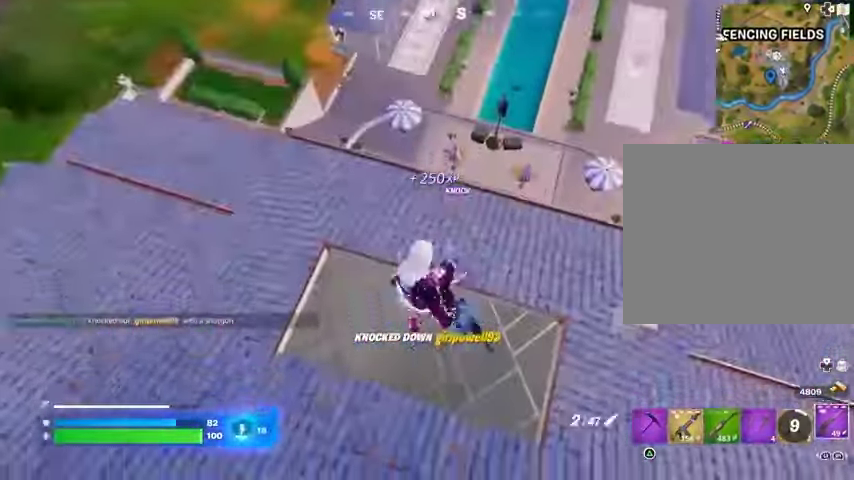
{"buttons": [], "left_stick": "up-left", "right_stick": "up-left", "events": [[33, "R1", "down"], [100, "R1", "up"], [333, "right_stick", "up-left"]]}
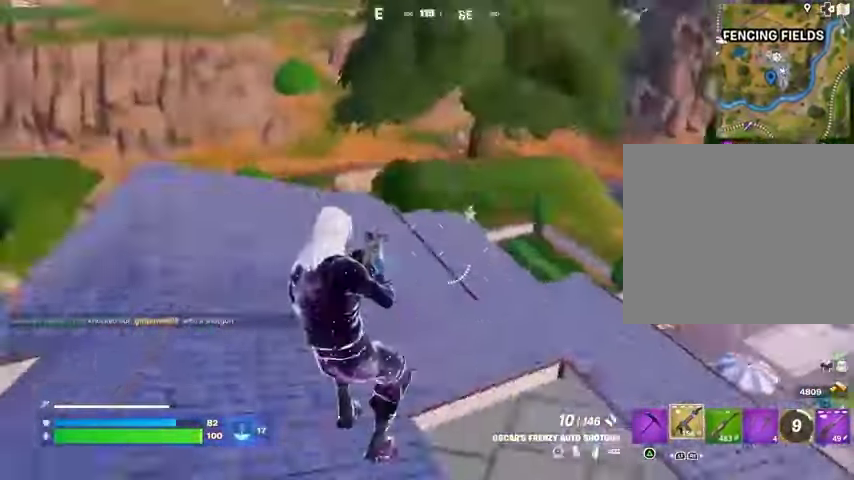
{"buttons": [], "left_stick": "up", "right_stick": "left", "events": [[67, "right_stick", "left"], [167, "L3", "down"], [300, "L3", "up"], [333, "right_stick", "center"], [400, "CROSS", "down"], [467, "CROSS", "up"], [500, "left_stick", "up"], [500, "right_stick", "left"]]}
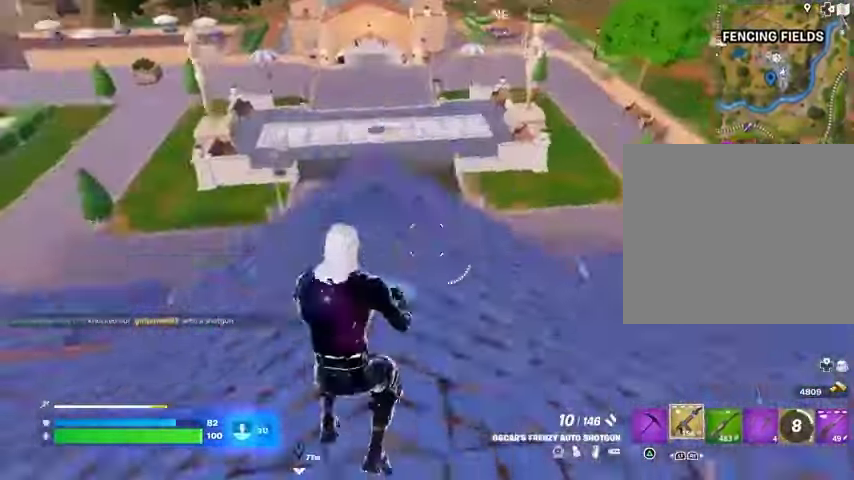
{"buttons": [], "left_stick": "right", "right_stick": "center", "events": [[67, "right_stick", "center"], [200, "left_stick", "up-right"], [233, "right_stick", "right"], [300, "left_stick", "right"], [333, "L1", "down"], [333, "right_stick", "up-right"], [433, "L1", "up"], [433, "right_stick", "center"]]}
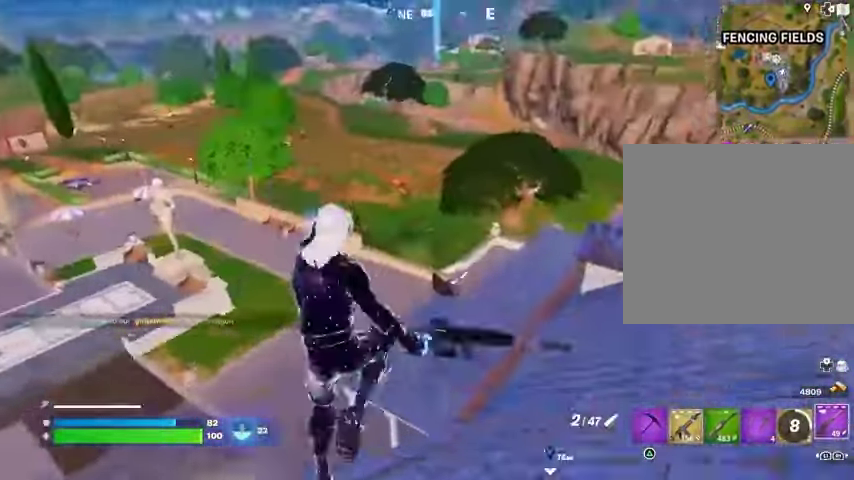
{"buttons": [], "left_stick": "down-right", "right_stick": "center", "events": [[133, "left_stick", "down-right"], [200, "right_stick", "left"], [300, "right_stick", "center"]]}
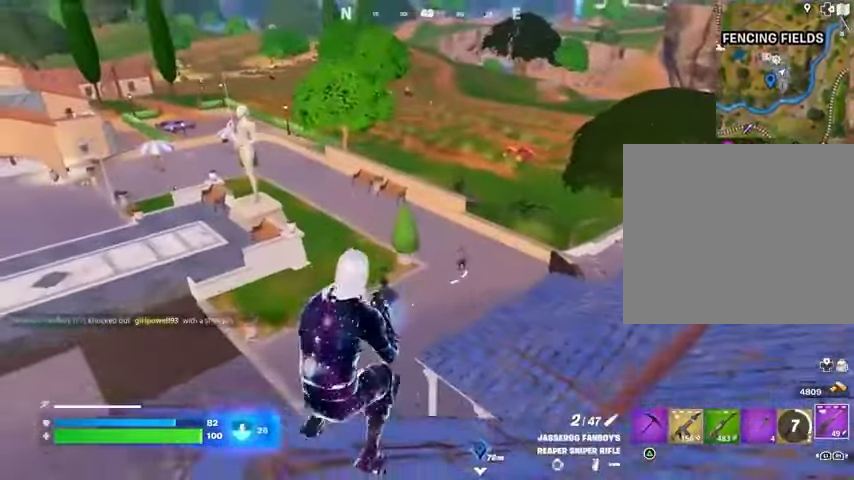
{"buttons": ["L2"], "left_stick": "right", "right_stick": "down-right", "events": [[267, "L2", "down"], [300, "left_stick", "right"], [400, "right_stick", "right"], [500, "right_stick", "down-right"]]}
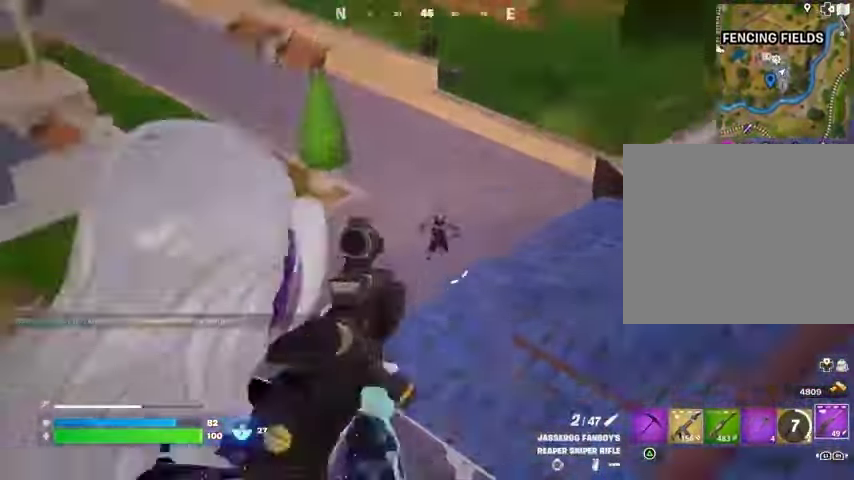
{"buttons": [], "left_stick": "center", "right_stick": "down-right", "events": [[33, "L2", "up"], [33, "left_stick", "up"], [67, "R2", "down"], [100, "right_stick", "up-right"], [167, "R2", "up"], [167, "right_stick", "down"], [200, "L3", "down"], [200, "R1", "down"], [267, "L3", "up"], [300, "CROSS", "down"], [300, "right_stick", "center"], [333, "R1", "up"], [367, "CROSS", "up"], [367, "left_stick", "up-right"], [467, "left_stick", "center"], [467, "right_stick", "down-right"]]}
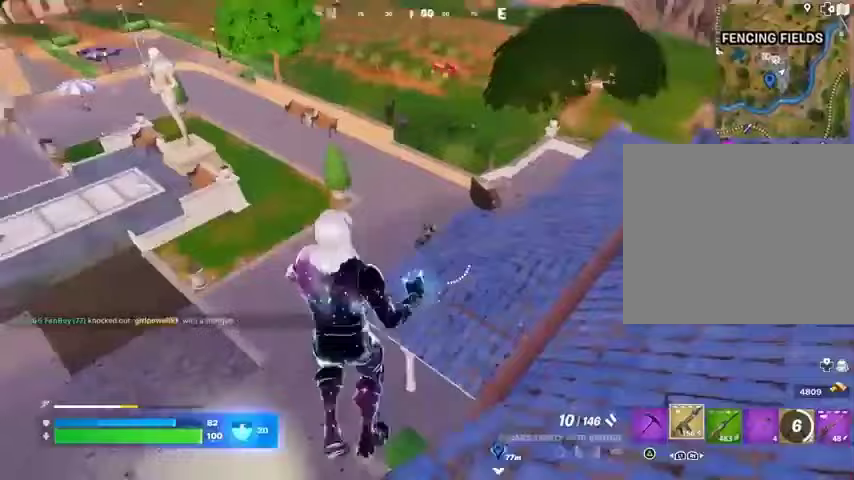
{"buttons": [], "left_stick": "up", "right_stick": "center", "events": [[67, "right_stick", "center"], [167, "left_stick", "up-left"], [233, "left_stick", "up"], [333, "right_stick", "down-left"], [367, "R2", "down"], [400, "right_stick", "center"], [467, "R2", "up"]]}
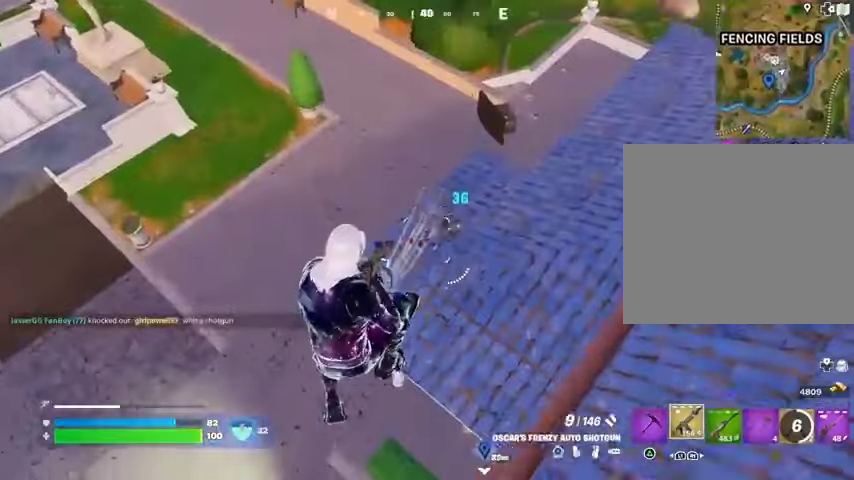
{"buttons": [], "left_stick": "left", "right_stick": "up-right", "events": [[133, "left_stick", "up-right"], [133, "right_stick", "right"], [233, "R2", "down"], [233, "left_stick", "right"], [267, "right_stick", "center"], [367, "R2", "up"], [367, "right_stick", "right"], [433, "left_stick", "left"], [467, "right_stick", "up-right"]]}
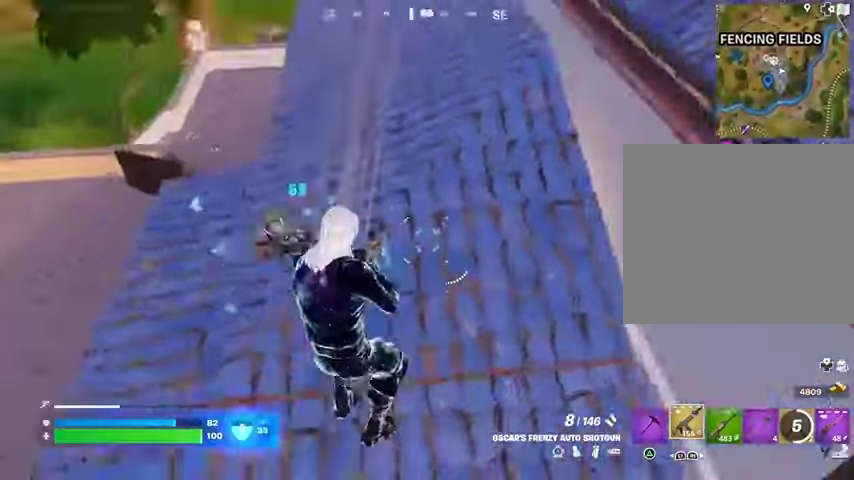
{"buttons": [], "left_stick": "left", "right_stick": "up", "events": [[33, "right_stick", "up"], [400, "R2", "down"], [500, "R2", "up"]]}
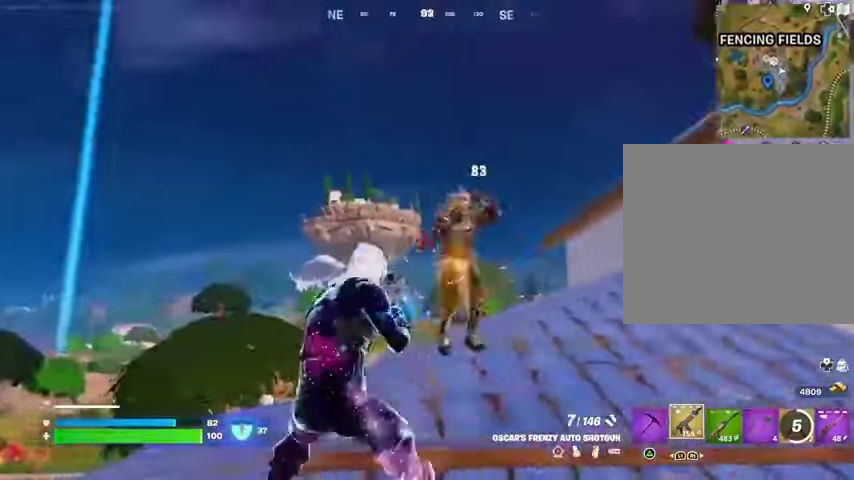
{"buttons": ["R1"], "left_stick": "up", "right_stick": "right", "events": [[33, "right_stick", "right"], [167, "right_stick", "center"], [300, "left_stick", "up-left"], [300, "right_stick", "left"], [333, "L3", "down"], [433, "L3", "up"], [433, "left_stick", "up"], [467, "right_stick", "right"], [500, "R1", "down"]]}
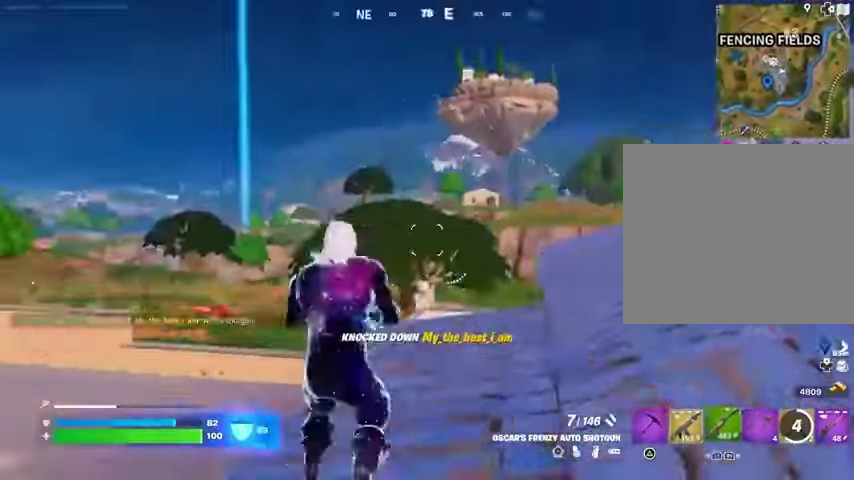
{"buttons": [], "left_stick": "left", "right_stick": "center", "events": [[100, "CROSS", "down"], [100, "R1", "up"], [233, "CROSS", "up"], [333, "right_stick", "center"], [433, "left_stick", "left"]]}